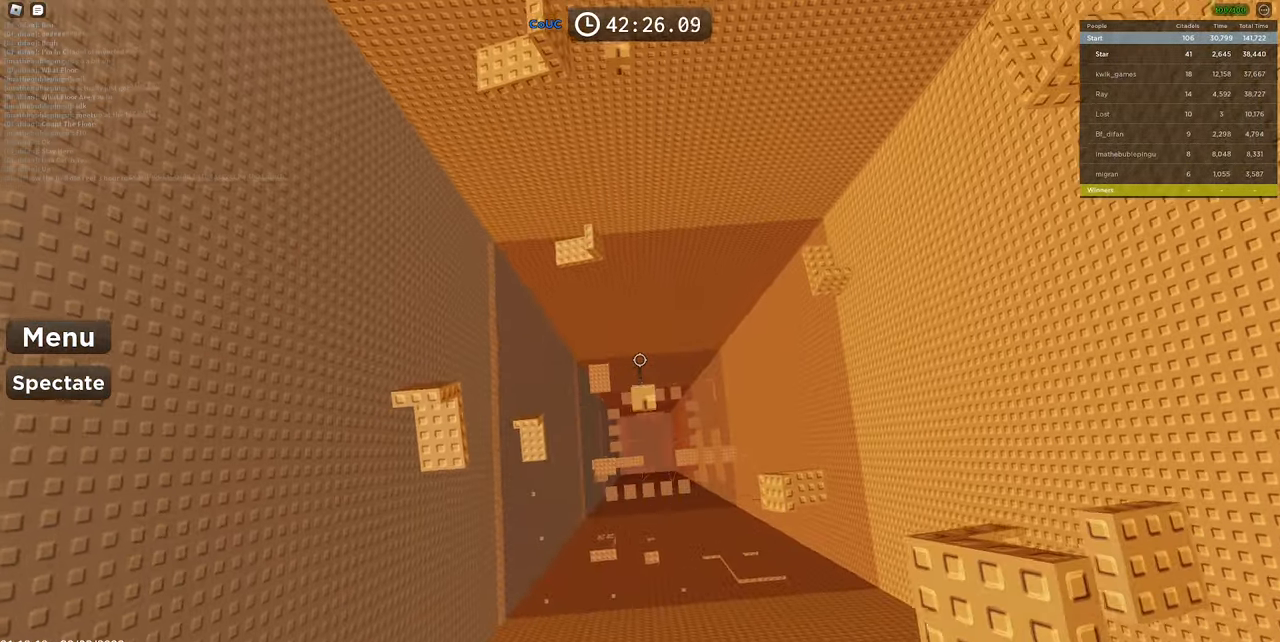
Gameplay with keyboard and mouse; each line is a JSON object with the keys and mouse buttons held at the frame after it. "events" lists presses ("down") and releases ("up") of "1", "2", "3", "4", "5", "a", "alt", "c", "caps_lock", "ctrl", "d", "e", "f", "g", "q", "r", "s", "shift", "space", "t", "tab", "v", "w", "x", "z", "mouse_left", "mouse_wheel" and "mouse_right" between this image and that frame as [ms after this image, input, new state], when the widget could be followed in between. "mouse_left", "mouse_wheel", "mouse_right" = the "left", "wheel", "right" buttons of the "mouse" list. No other keys are recorded. "wheel" means that the mouse wheel is clicked or scrolled. Mouse movement is not recorded.
{"keys": ["shift"], "mouse": ["wheel", "right"], "events": [[83, "w", "down"], [133, "w", "up"], [417, "mouse_wheel", "down"], [417, "shift", "down"]]}
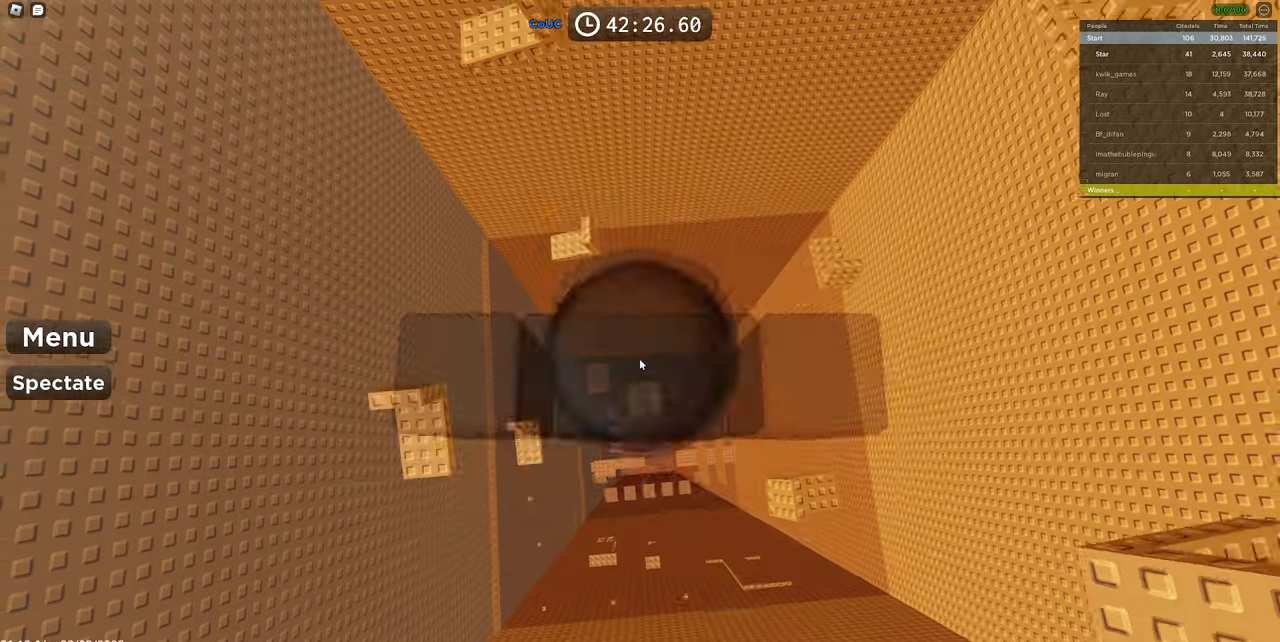
{"keys": ["space", "w"], "mouse": ["right"], "events": [[17, "shift", "up"], [50, "mouse_wheel", "up"], [233, "mouse_wheel", "down"], [267, "mouse_wheel", "up"], [383, "w", "down"], [483, "space", "down"]]}
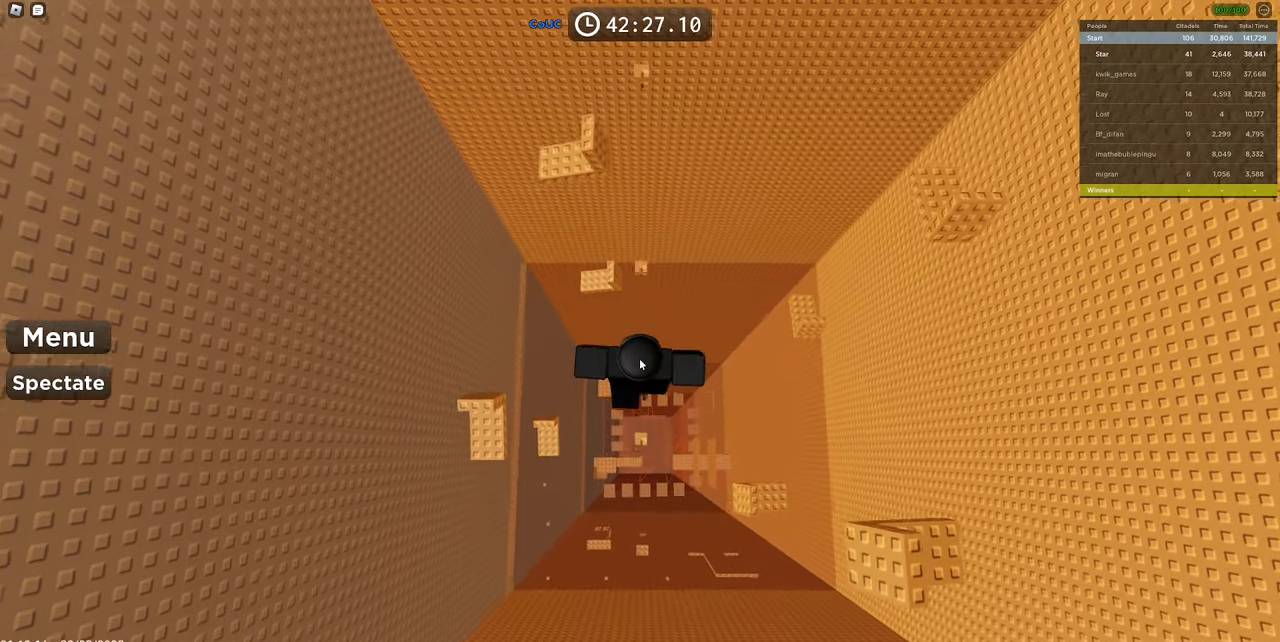
{"keys": [], "mouse": ["right"], "events": [[117, "space", "up"], [117, "w", "up"], [300, "w", "down"], [450, "w", "up"]]}
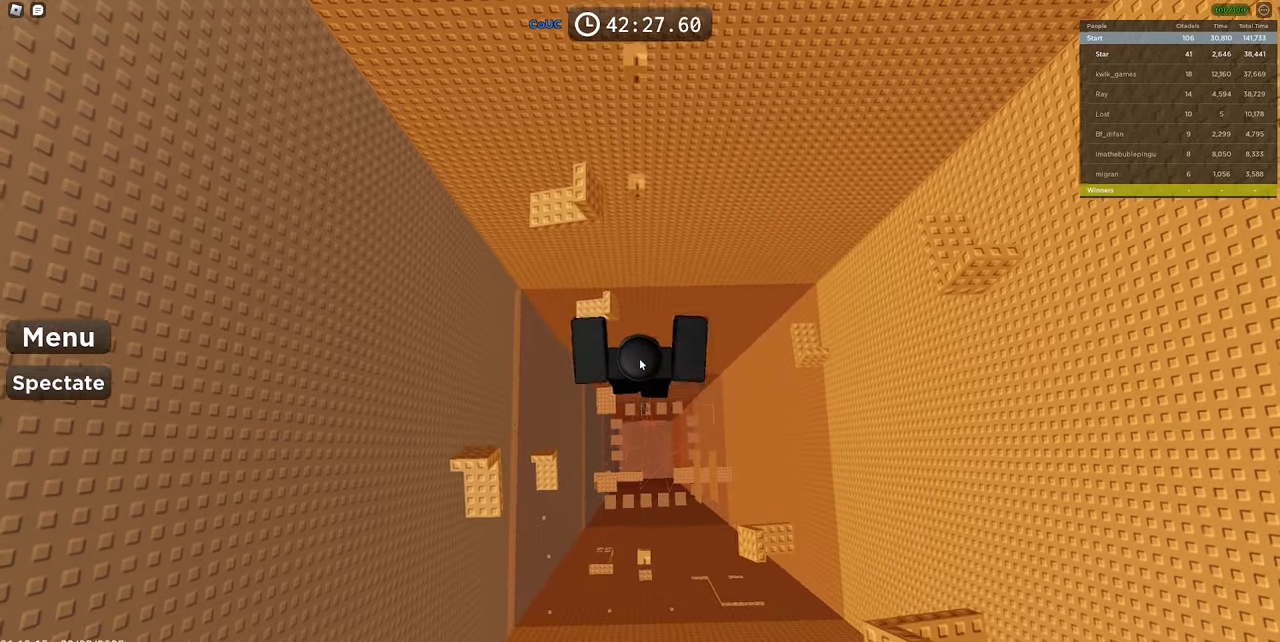
{"keys": [], "mouse": ["right"], "events": [[133, "w", "down"], [267, "space", "down"], [317, "w", "up"], [367, "space", "up"]]}
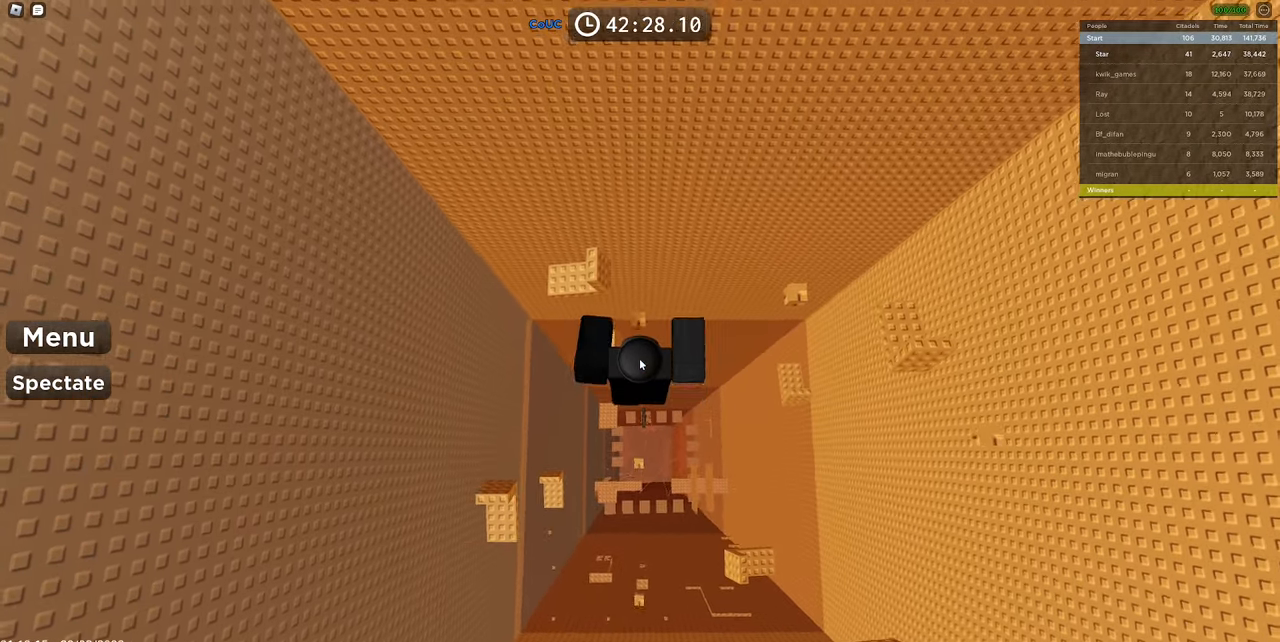
{"keys": ["shift"], "mouse": ["right"], "events": [[100, "w", "down"], [250, "w", "up"], [383, "shift", "down"]]}
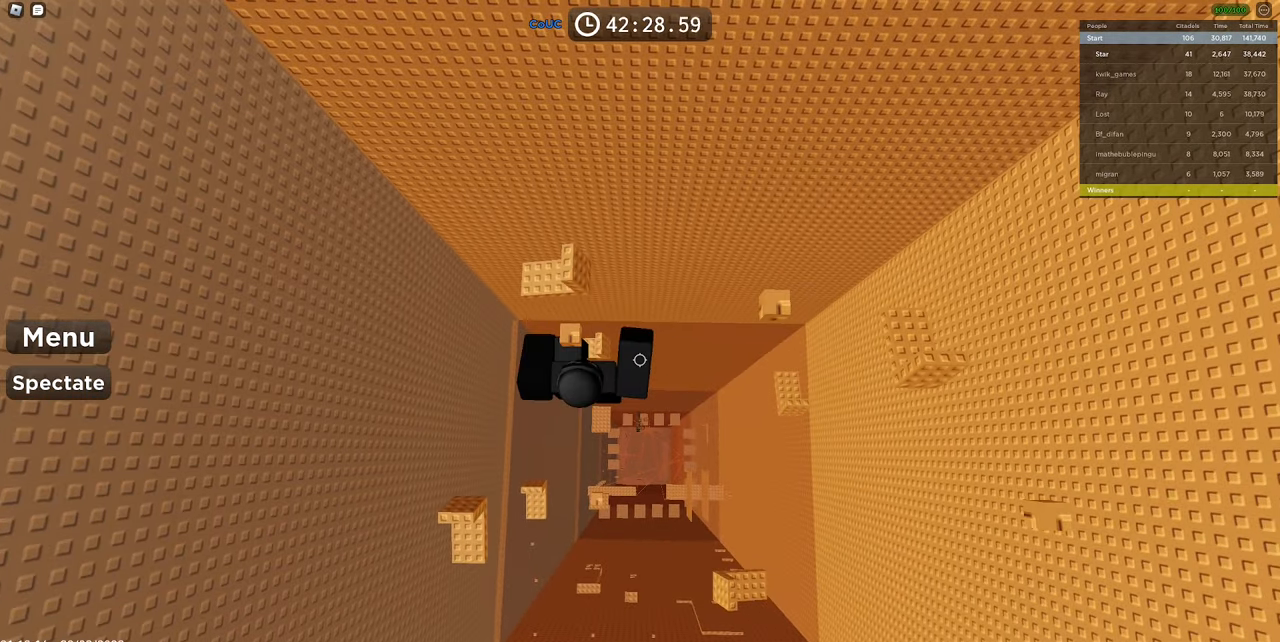
{"keys": [], "mouse": ["right"], "events": [[33, "shift", "up"], [200, "w", "down"], [250, "w", "up"], [350, "mouse_wheel", "down"], [500, "mouse_wheel", "up"]]}
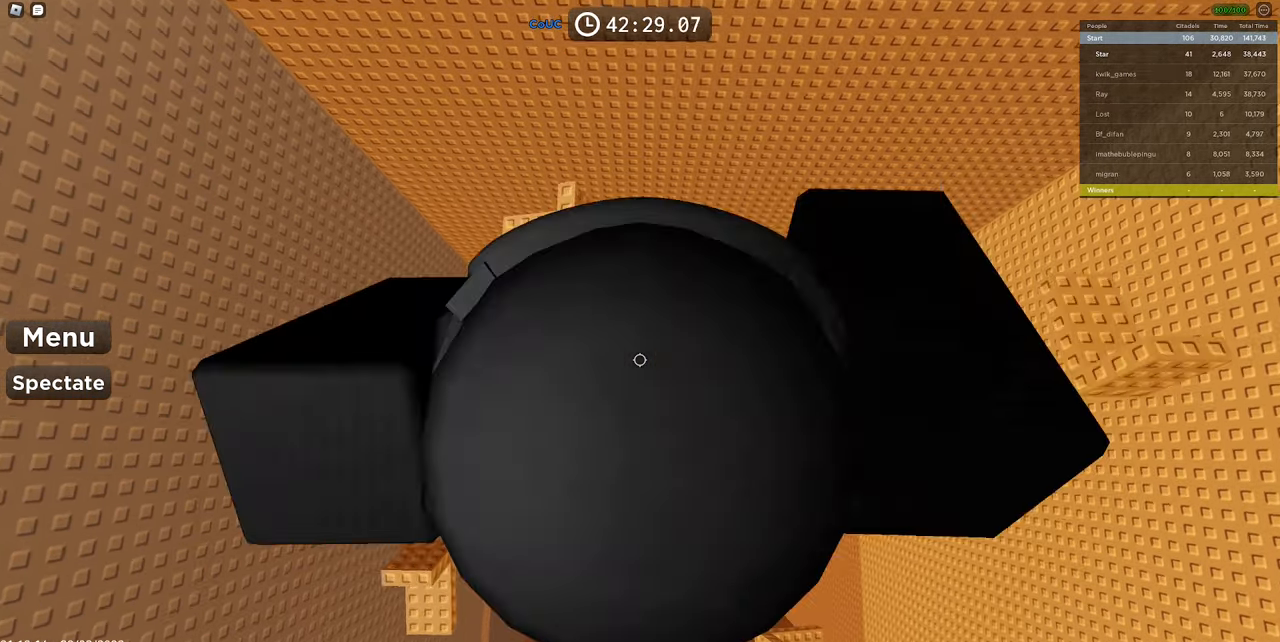
{"keys": [], "mouse": ["right"], "events": [[417, "w", "down"], [500, "w", "up"]]}
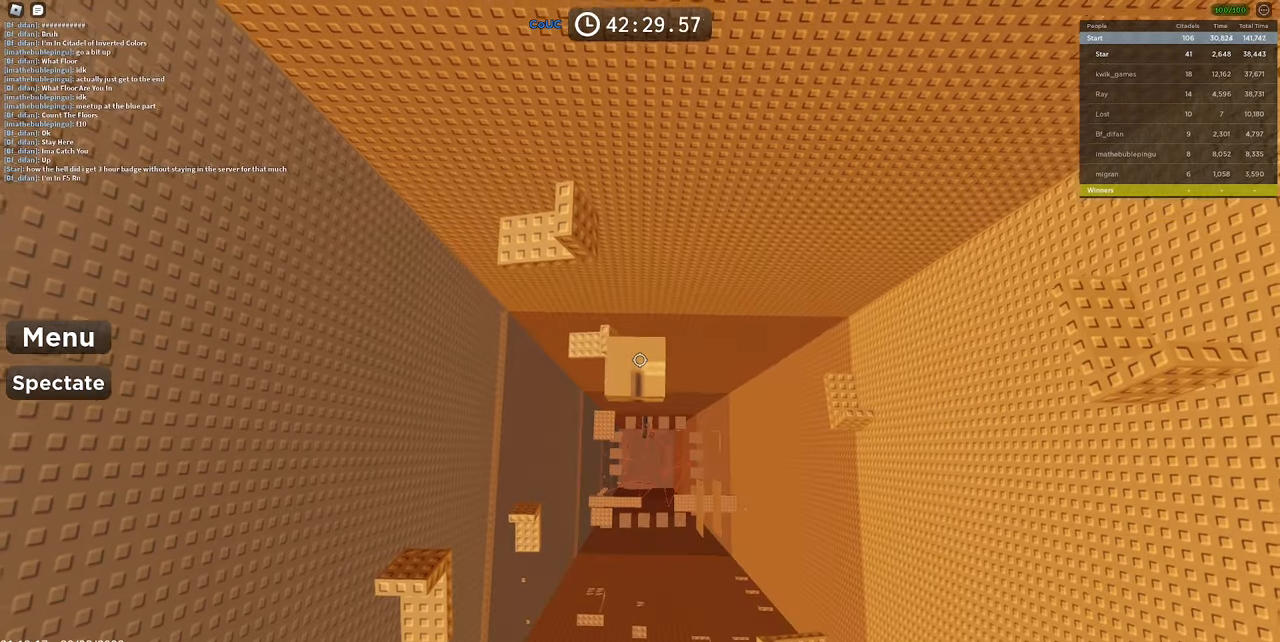
{"keys": [], "mouse": ["right"], "events": [[333, "w", "down"], [433, "w", "up"]]}
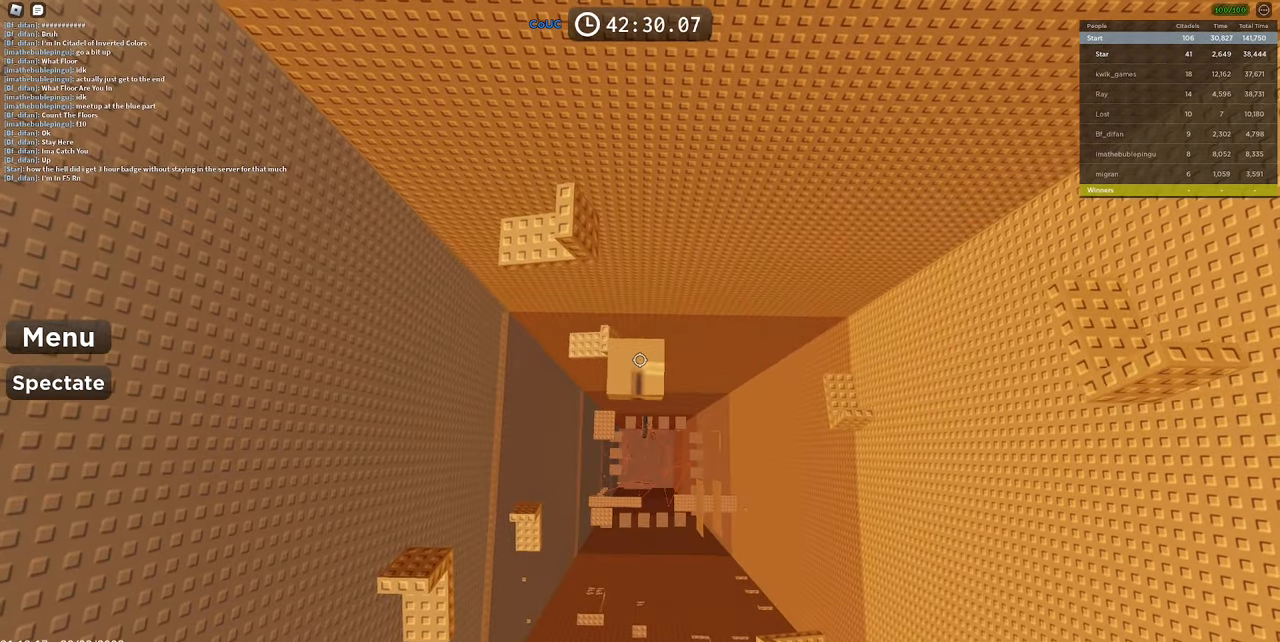
{"keys": [], "mouse": ["right"], "events": [[250, "w", "down"], [400, "w", "up"]]}
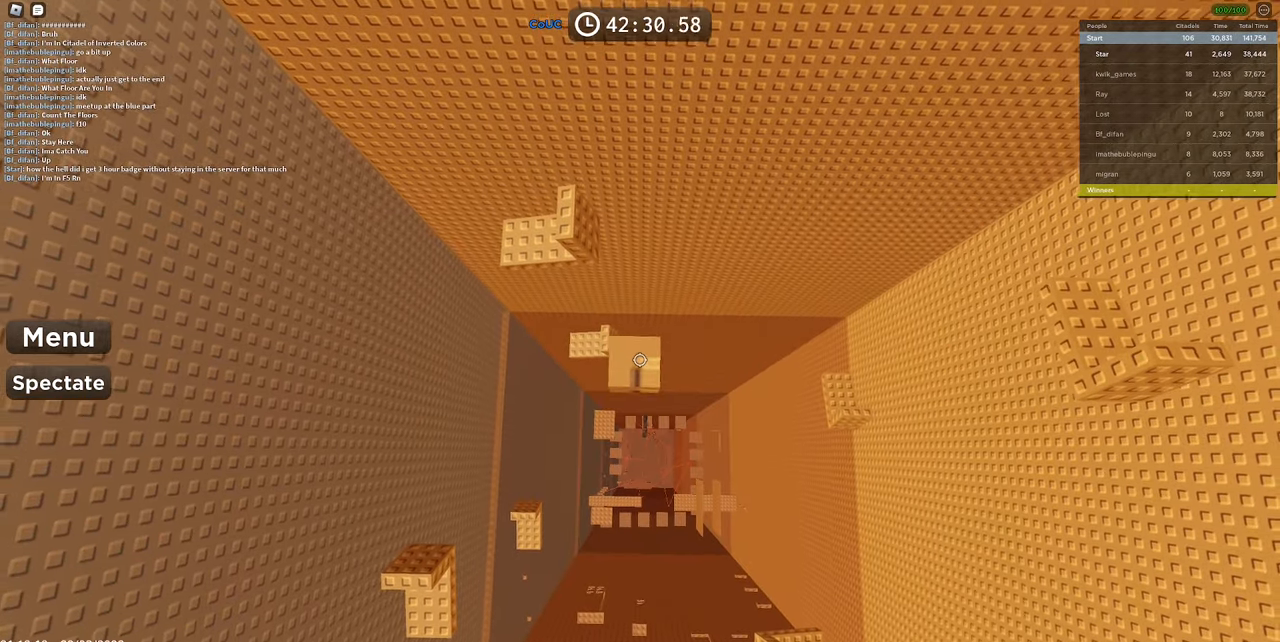
{"keys": [], "mouse": ["right"], "events": [[217, "w", "down"], [367, "w", "up"]]}
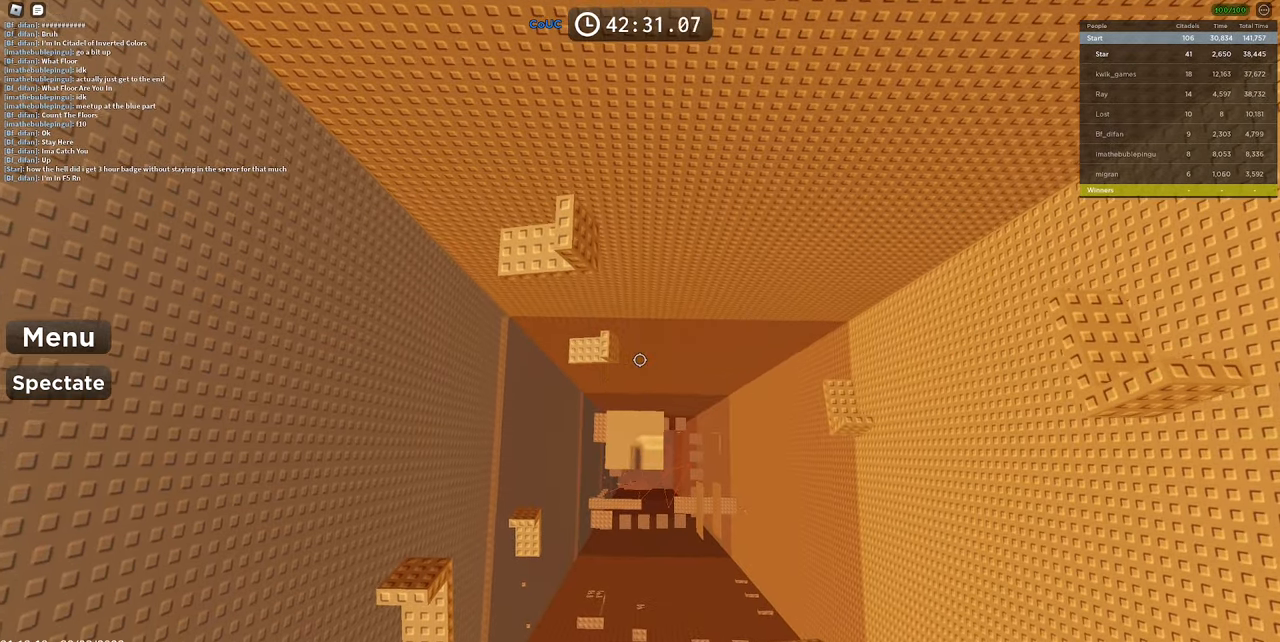
{"keys": ["s", "space", "w"], "mouse": ["right"], "events": [[333, "s", "down"], [434, "space", "down"], [467, "w", "down"]]}
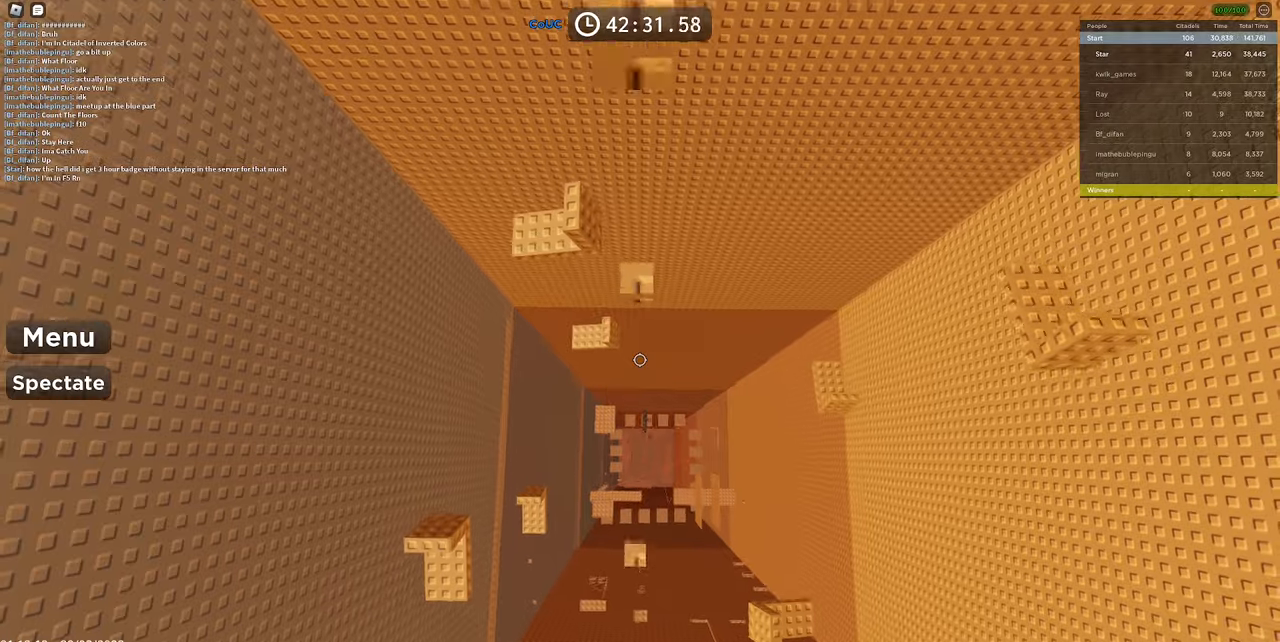
{"keys": [], "mouse": ["right"], "events": [[67, "s", "up"], [217, "space", "up"], [300, "w", "up"]]}
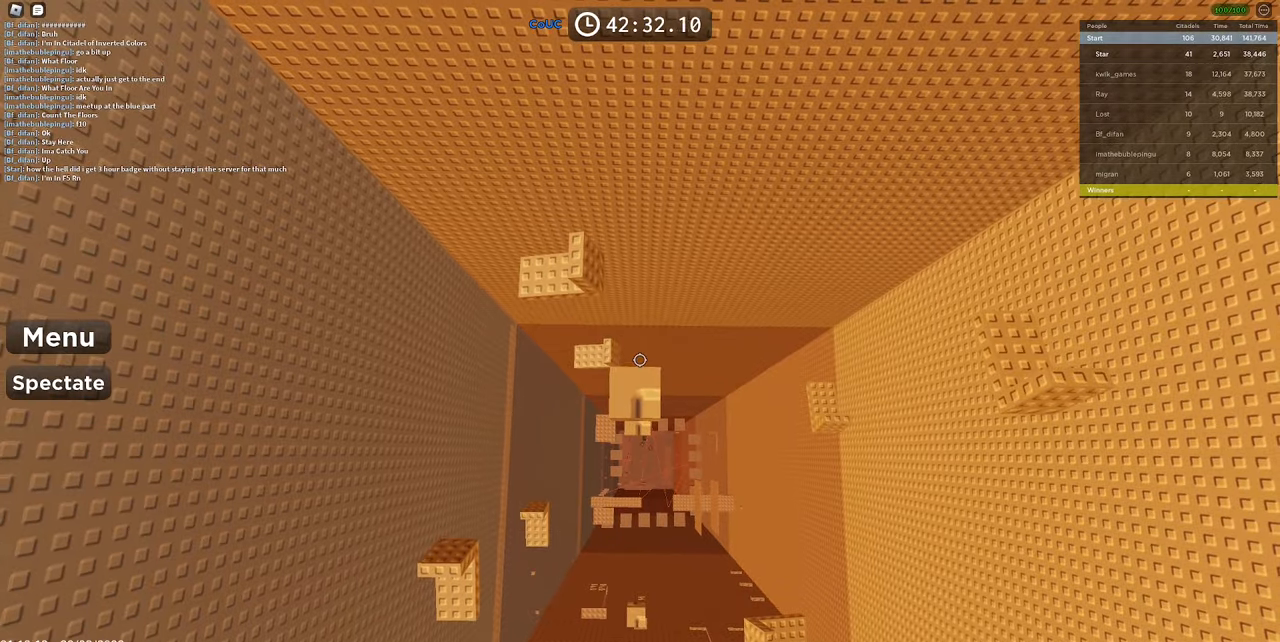
{"keys": [], "mouse": ["right"], "events": [[84, "shift", "down"], [184, "shift", "up"], [217, "mouse_wheel", "down"], [317, "mouse_wheel", "up"]]}
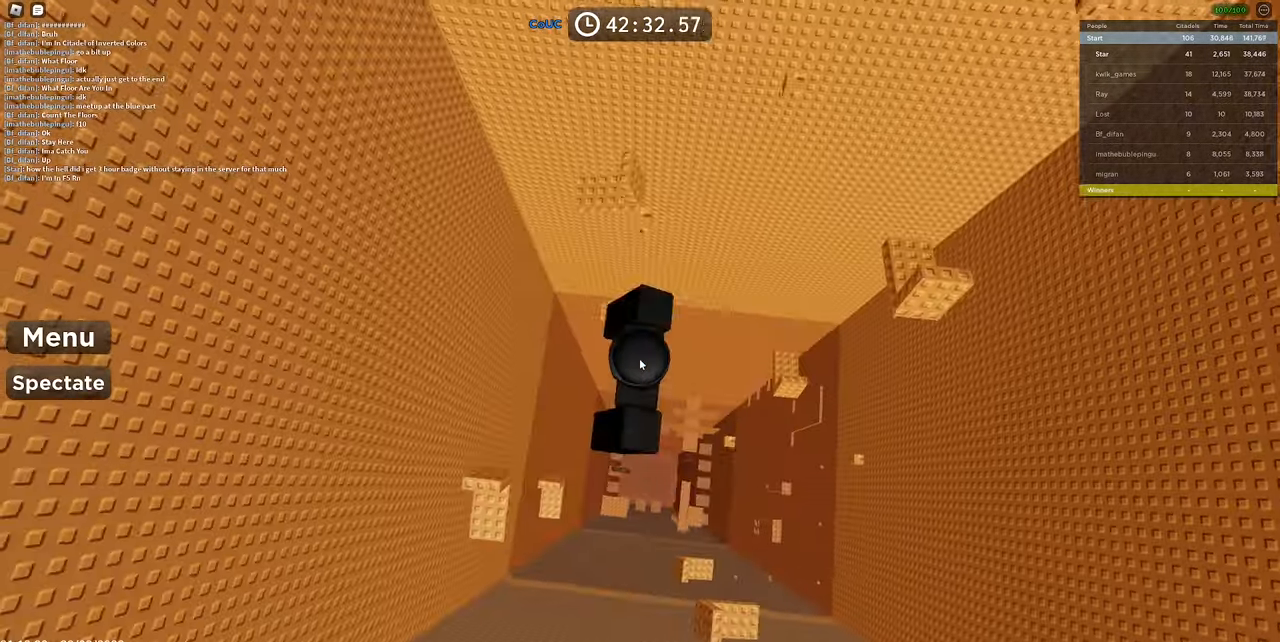
{"keys": [], "mouse": ["right"], "events": [[284, "w", "down"], [334, "space", "down"], [384, "w", "up"], [417, "space", "up"]]}
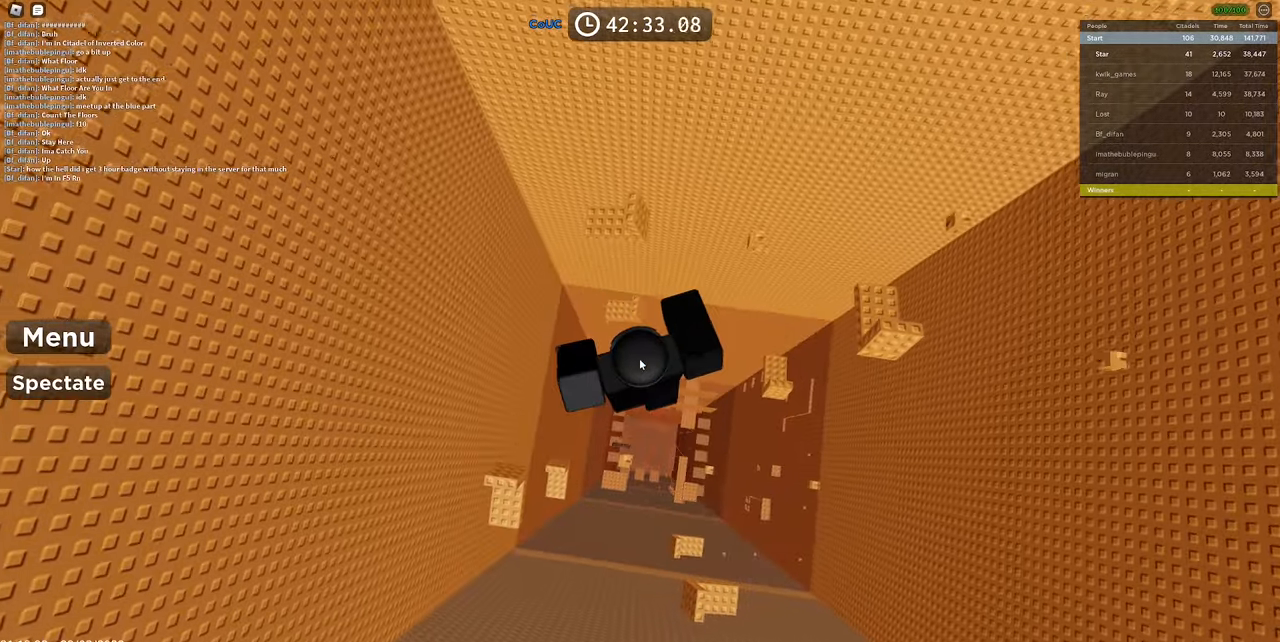
{"keys": [], "mouse": ["right"], "events": [[150, "w", "down"], [267, "w", "up"]]}
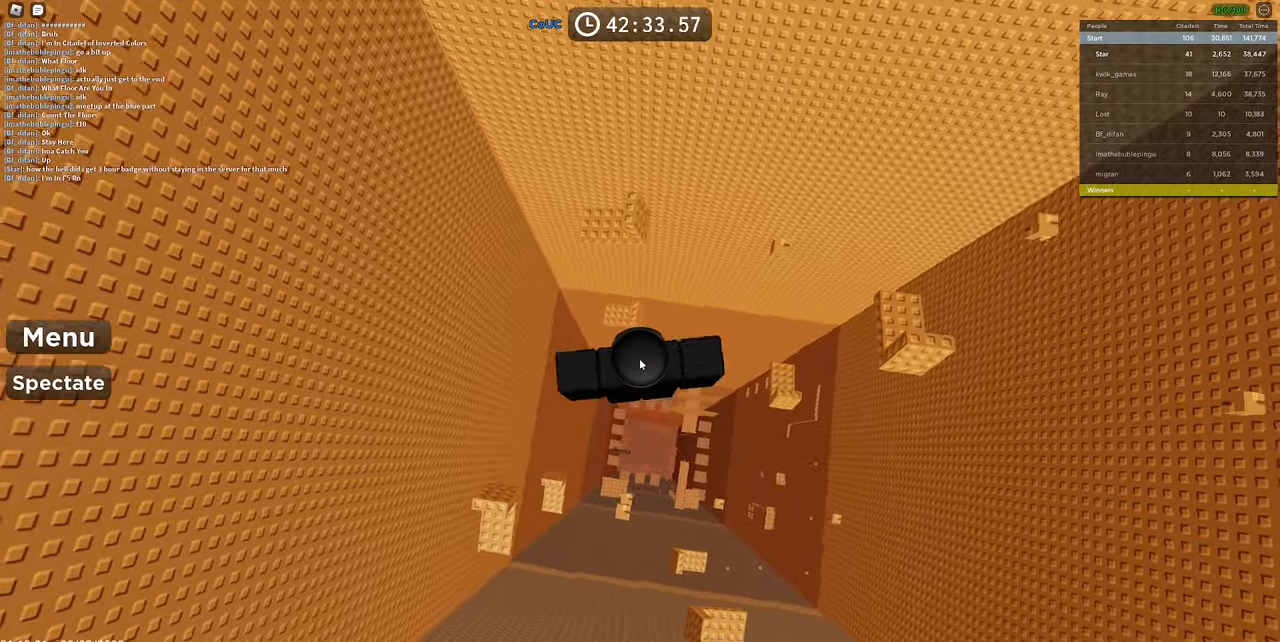
{"keys": [], "mouse": ["right"], "events": [[184, "w", "down"], [267, "space", "down"], [367, "w", "up"], [417, "space", "up"]]}
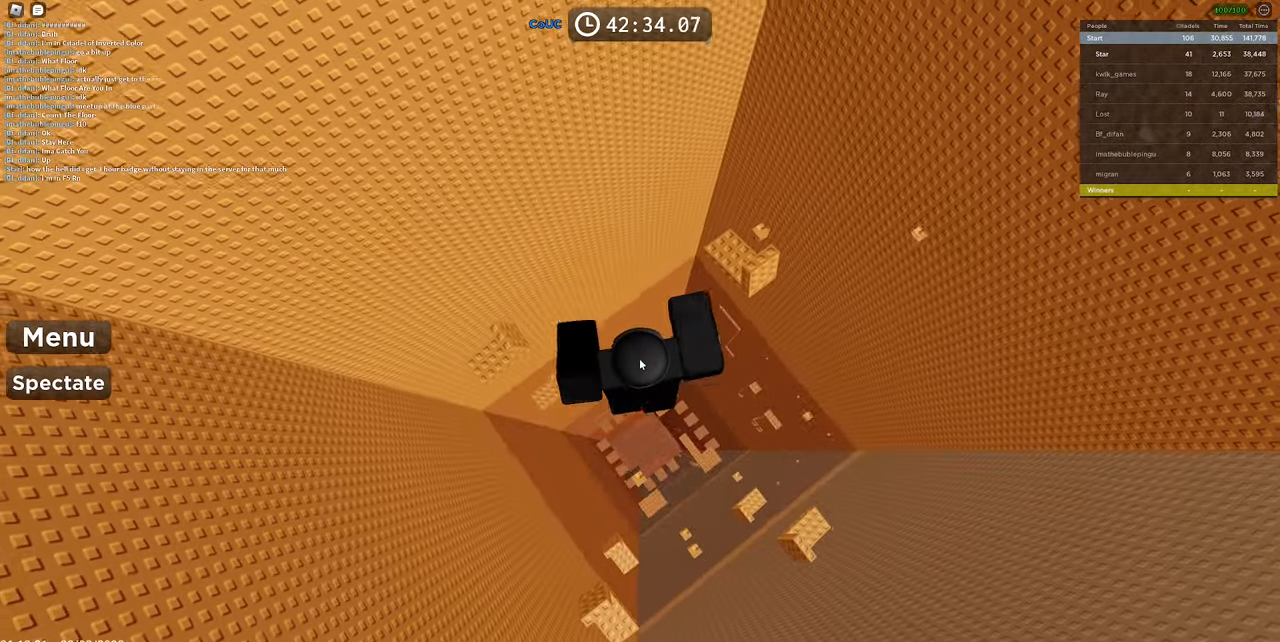
{"keys": [], "mouse": ["right"], "events": [[100, "w", "down"], [250, "w", "up"]]}
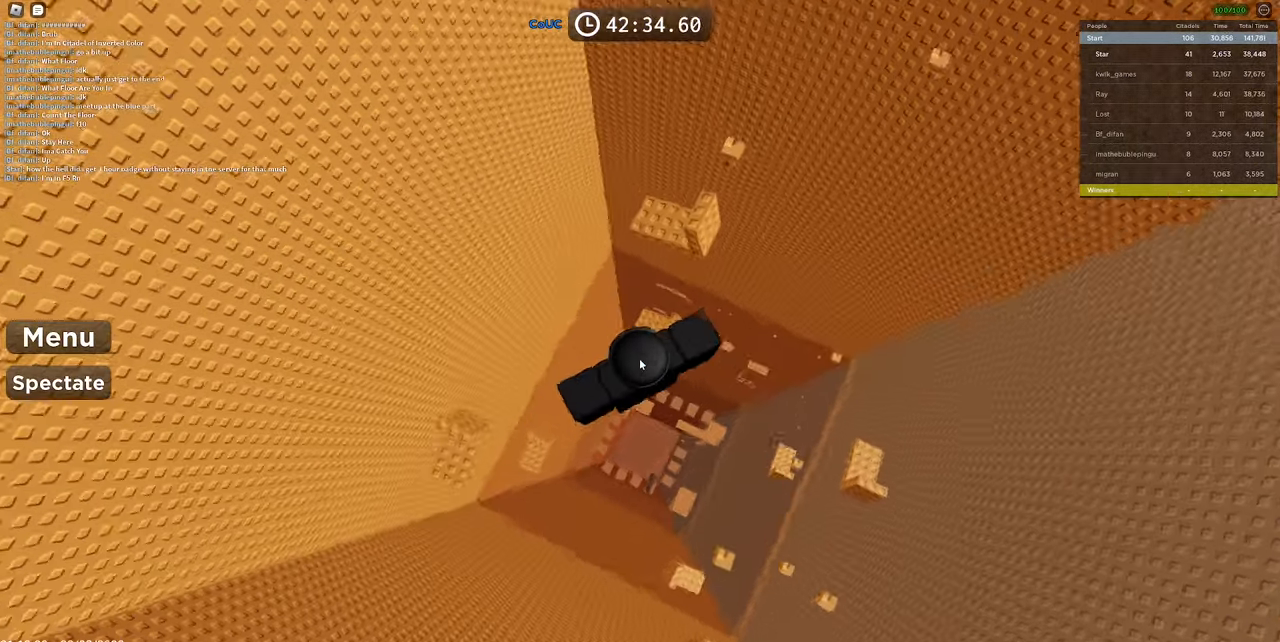
{"keys": ["w"], "mouse": ["right"], "events": [[167, "w", "down"], [200, "space", "down"], [300, "w", "up"], [350, "space", "up"], [484, "w", "down"]]}
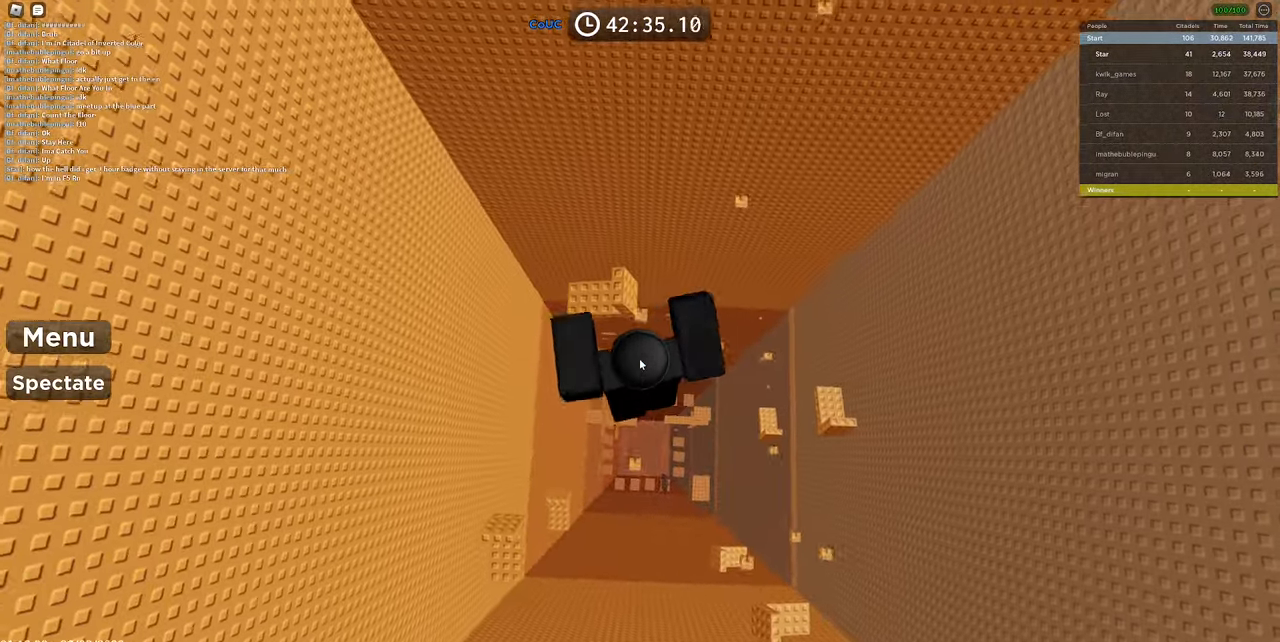
{"keys": [], "mouse": ["right"], "events": [[167, "w", "up"]]}
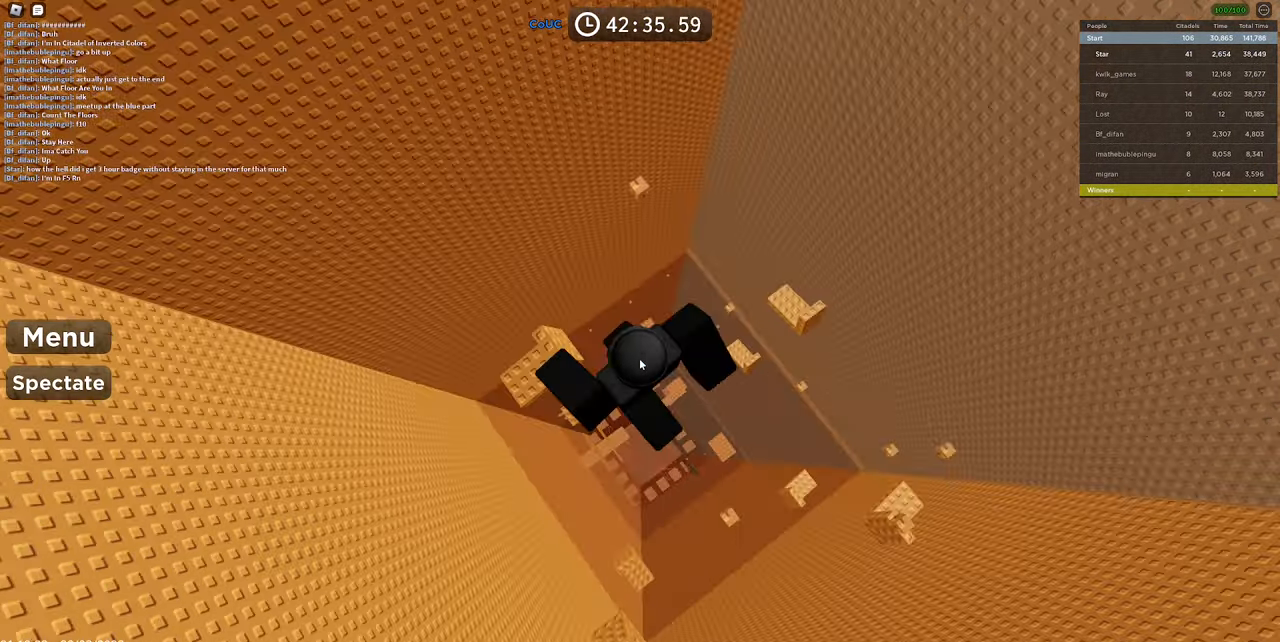
{"keys": ["space", "w"], "mouse": ["right"], "events": [[334, "w", "down"], [434, "space", "down"]]}
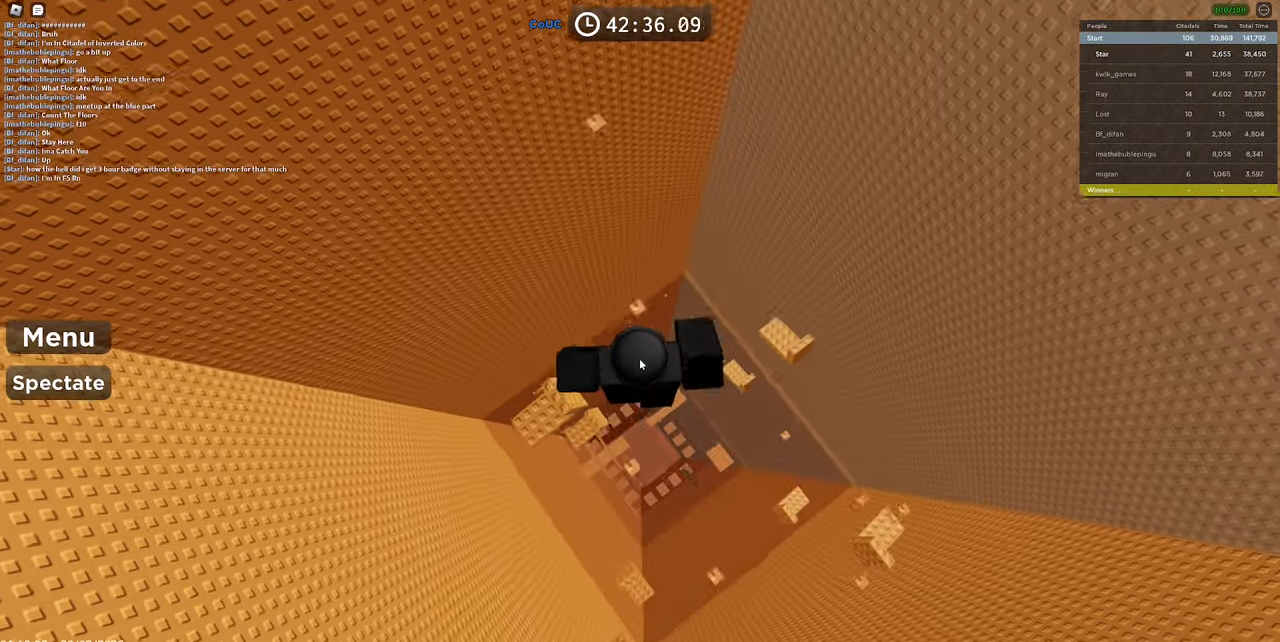
{"keys": [], "mouse": ["right"], "events": [[17, "w", "up"], [67, "space", "up"], [250, "w", "down"], [400, "w", "up"]]}
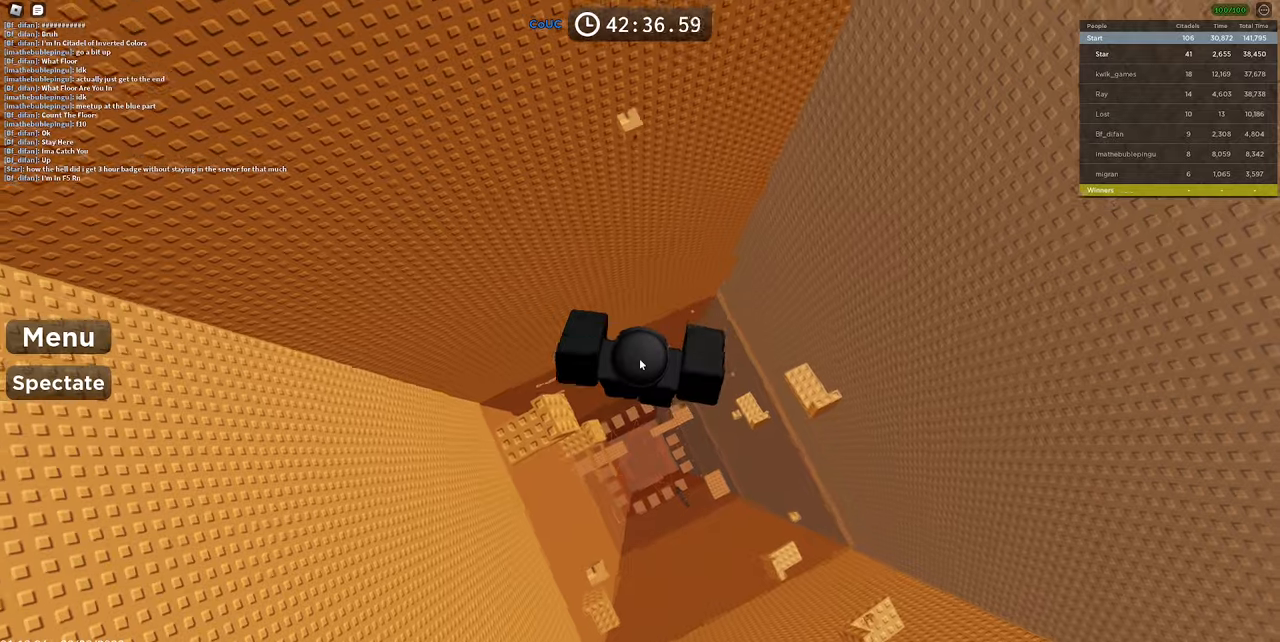
{"keys": [], "mouse": ["right"], "events": [[133, "w", "down"], [266, "space", "down"], [316, "w", "up"], [366, "space", "up"]]}
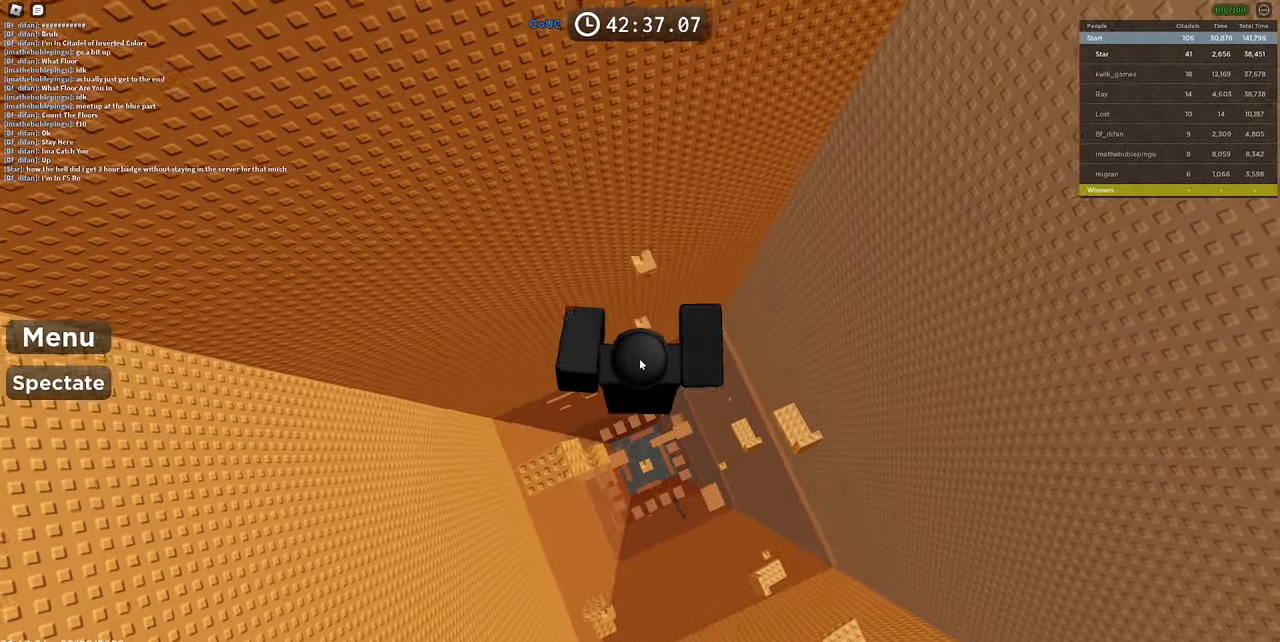
{"keys": ["s"], "mouse": ["right"], "events": [[16, "w", "down"], [200, "w", "up"], [250, "shift", "down"], [333, "shift", "up"], [466, "s", "down"]]}
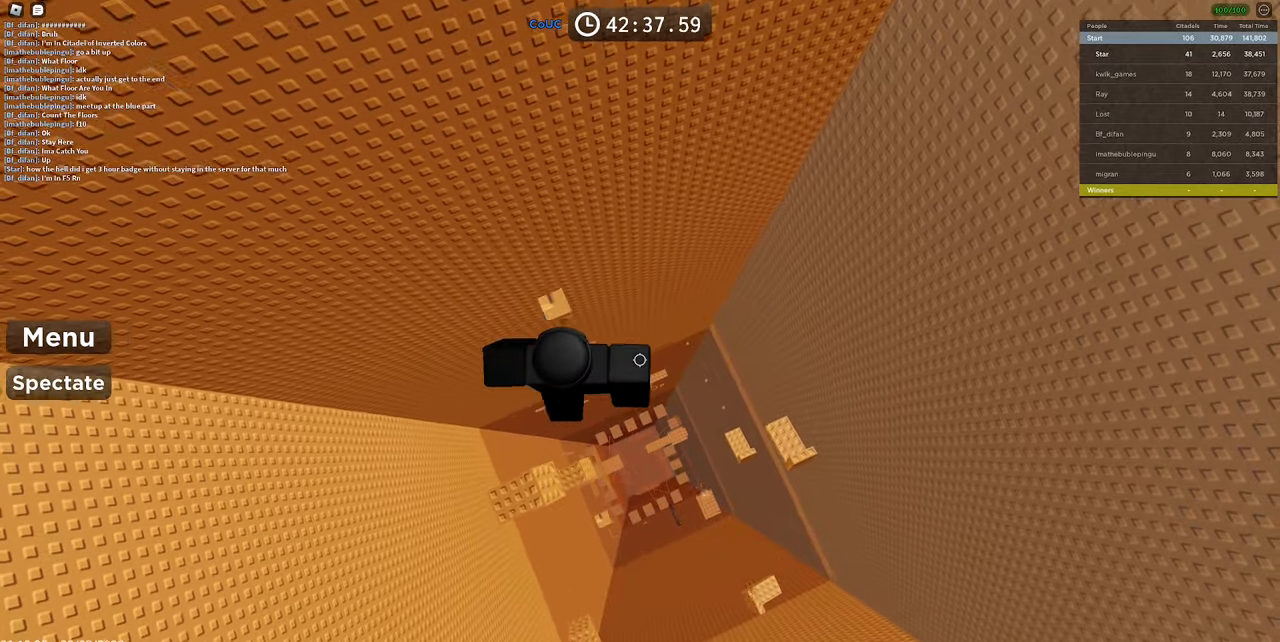
{"keys": ["shift"], "mouse": ["right"], "events": [[16, "space", "down"], [66, "w", "down"], [116, "s", "up"], [300, "space", "up"], [350, "w", "up"], [400, "shift", "down"]]}
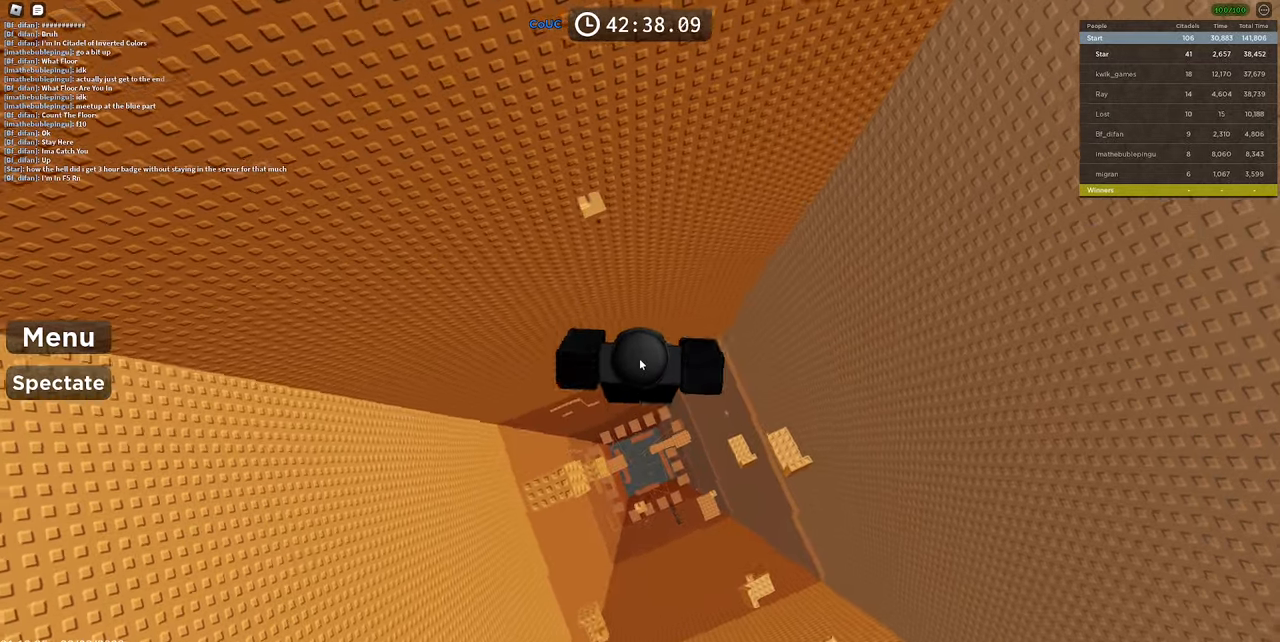
{"keys": ["w"], "mouse": ["right"], "events": [[33, "shift", "up"], [266, "space", "down"], [416, "w", "down"], [466, "space", "up"]]}
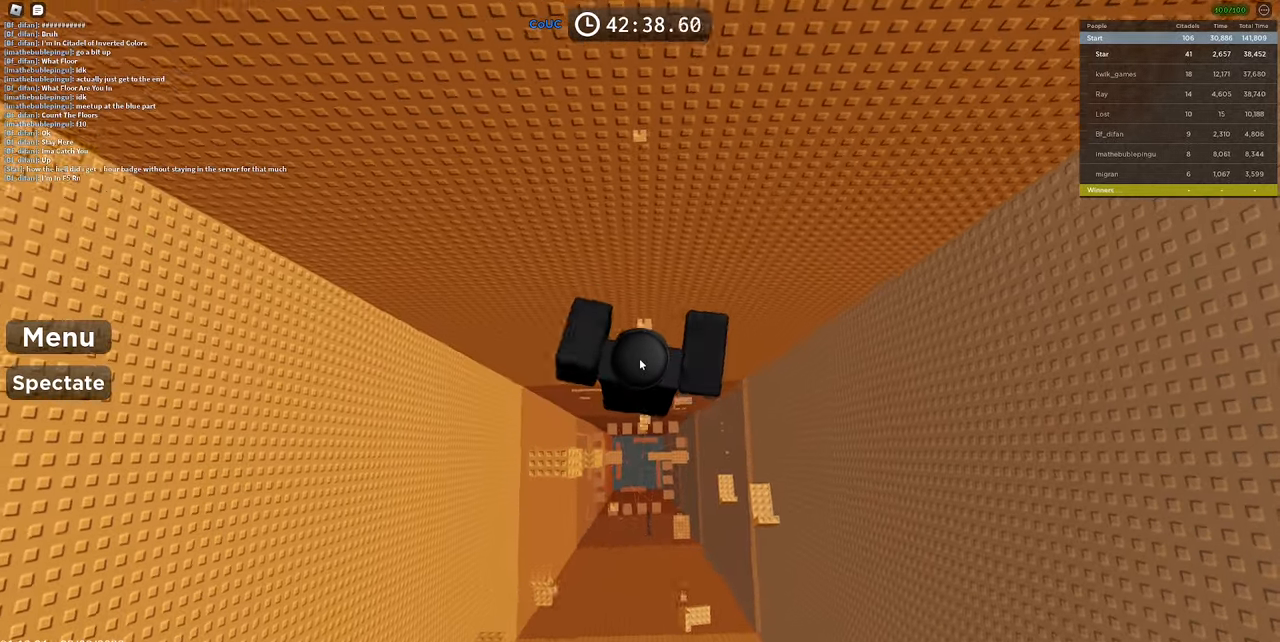
{"keys": ["space", "w"], "mouse": ["right"], "events": [[150, "w", "up"], [433, "w", "down"], [483, "space", "down"]]}
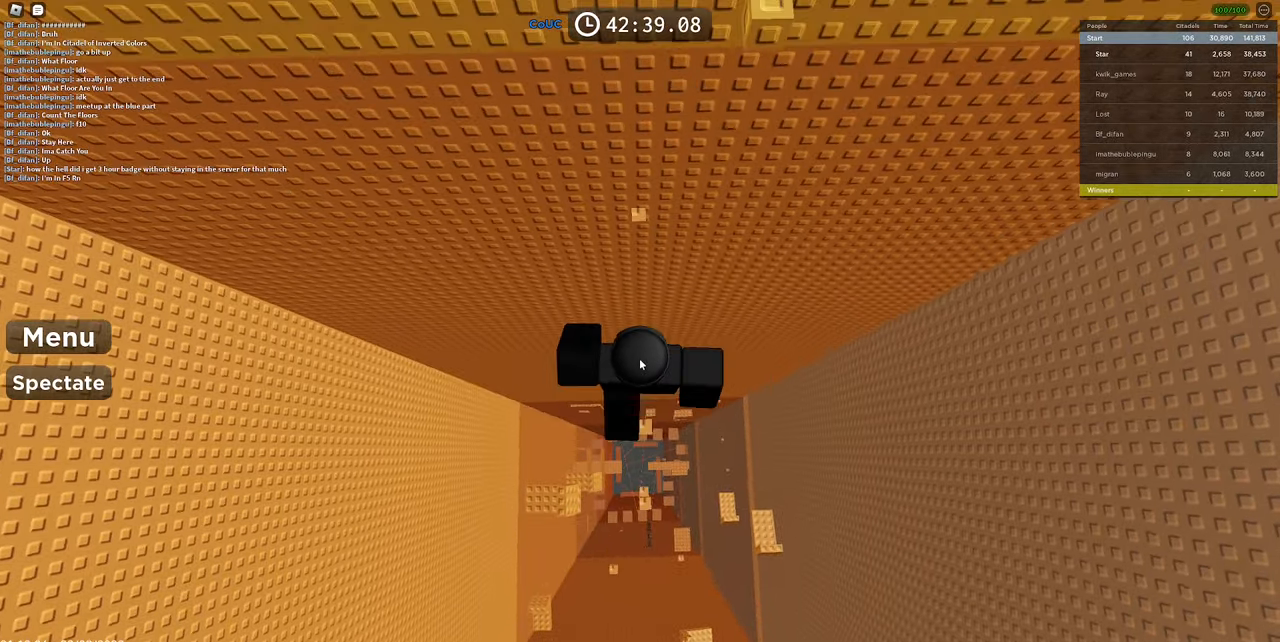
{"keys": ["w"], "mouse": ["right"], "events": [[116, "space", "up"], [116, "w", "up"], [250, "w", "down"]]}
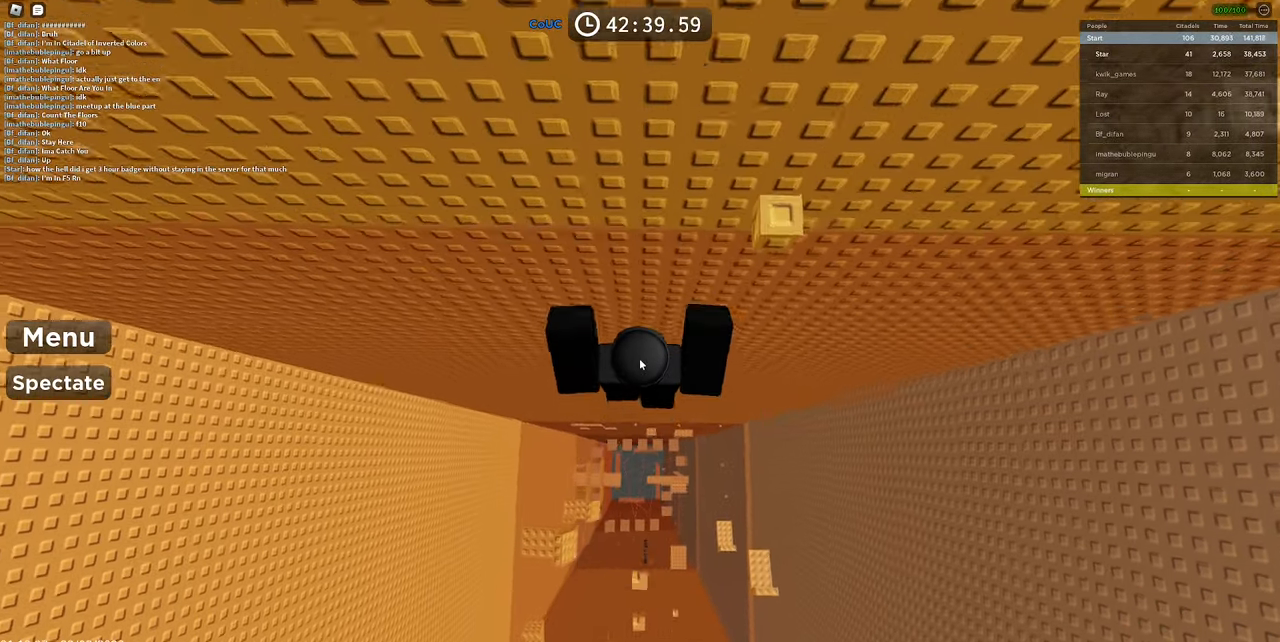
{"keys": ["shift", "space", "w"], "mouse": ["right"], "events": [[33, "w", "up"], [266, "d", "down"], [366, "space", "down"], [416, "d", "up"], [416, "shift", "down"], [500, "w", "down"]]}
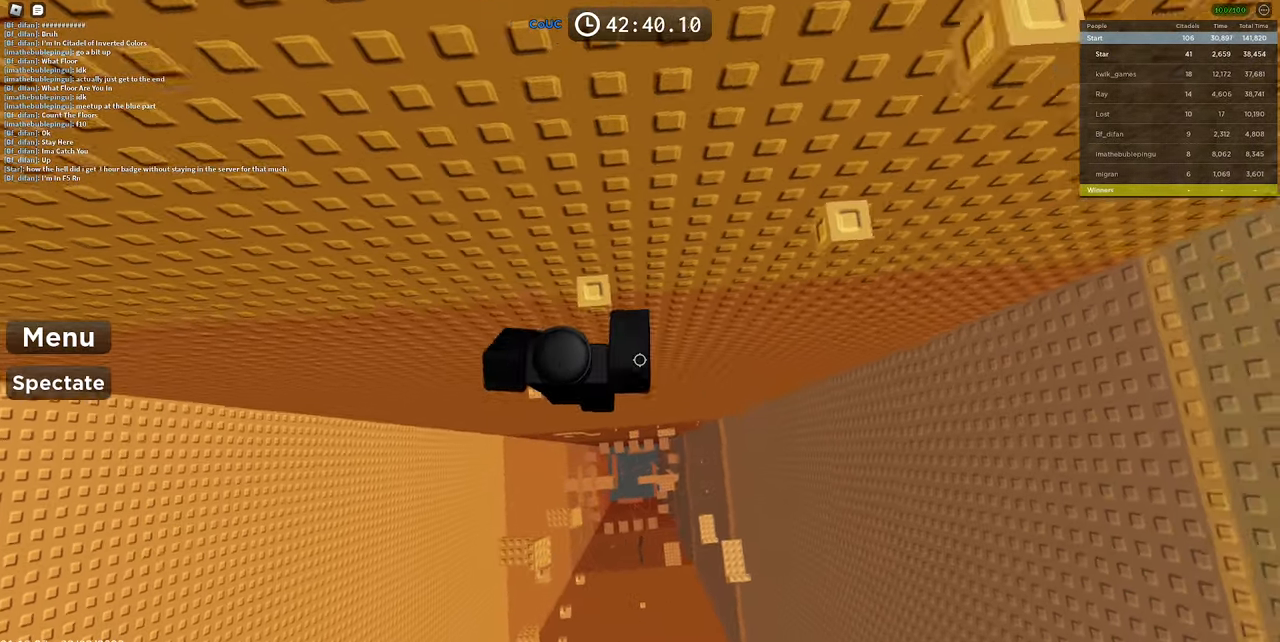
{"keys": ["d", "space"], "mouse": ["right"], "events": [[50, "shift", "up"], [100, "space", "up"], [233, "d", "down"], [233, "w", "up"], [383, "space", "down"]]}
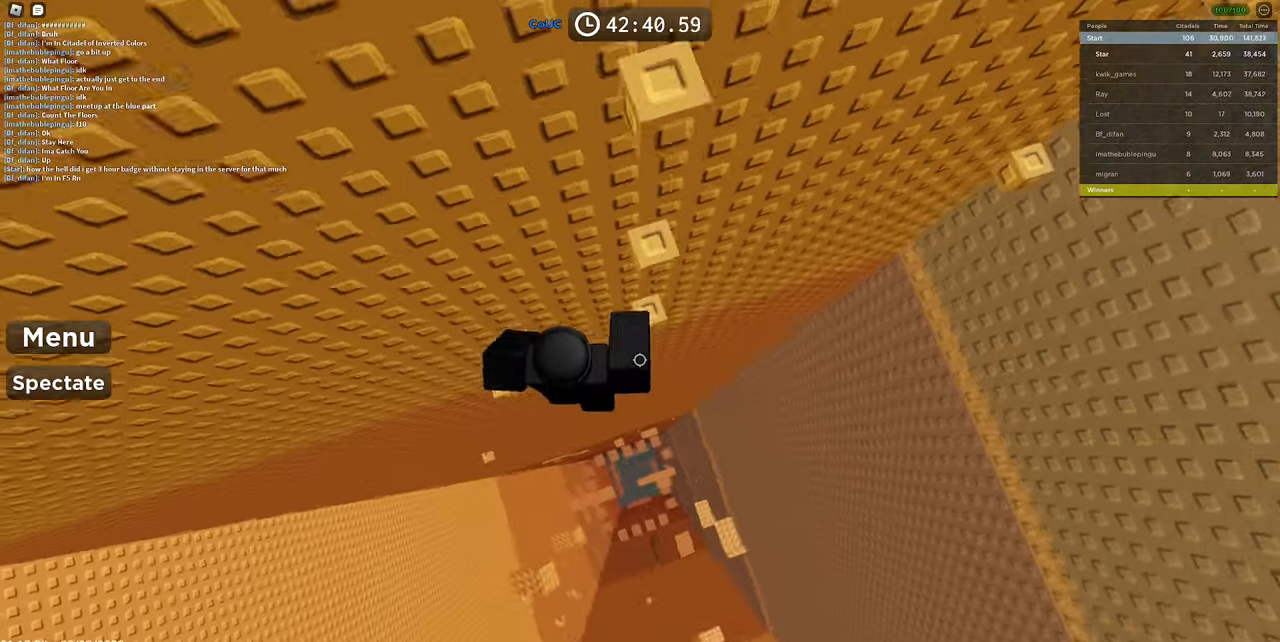
{"keys": ["w"], "mouse": ["right"], "events": [[66, "w", "down"], [150, "d", "up"], [150, "space", "up"]]}